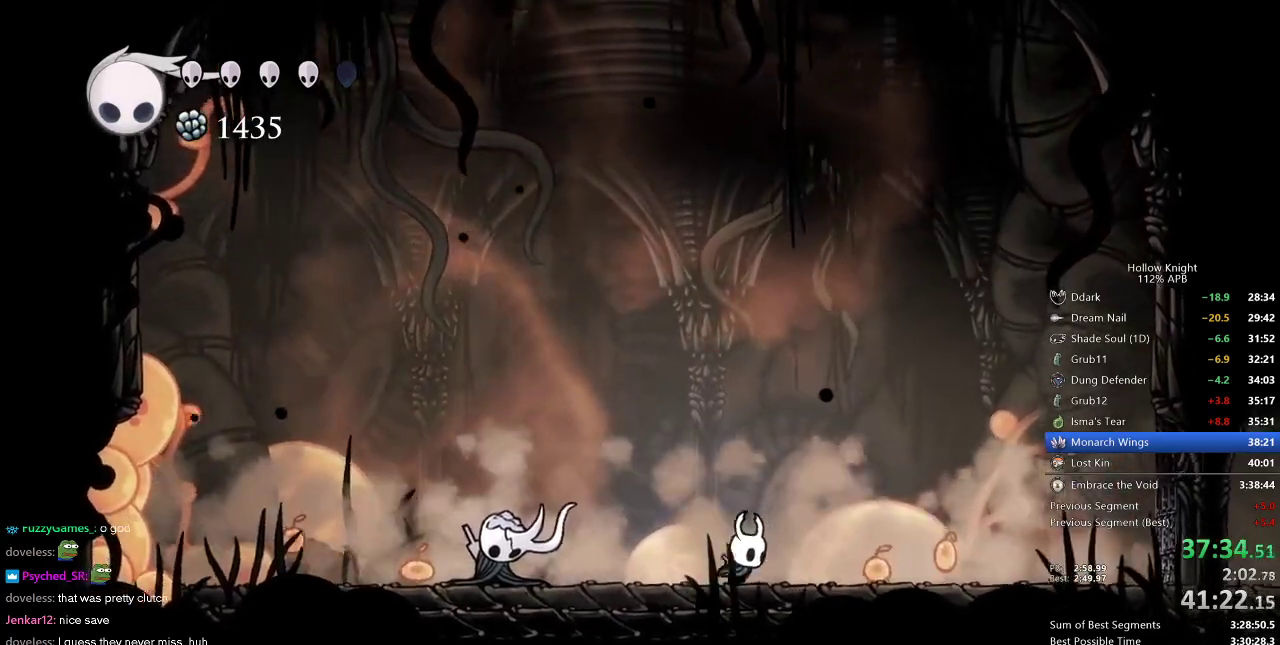
Gameplay with keyboard; each line is a JSON object with the keys held at the frame after it. "events" lists presses ("down") and releases ("up") of "cdash", "dash", "dnail", "down", "heal", "inv", "jump", "left", "nail", "right", "spell" and "up" between this image and that frame as [ms after this image, input, new state], when the widget could be followed in between. No other keys are recorded. Mouse input is not recorded. Key names are as the overlay labels them; some are game actions (e.g. jump) rather than physical keys.
{"keys": ["right"], "events": [[50, "right", "up"], [133, "nail", "down"], [283, "nail", "up"], [417, "right", "down"]]}
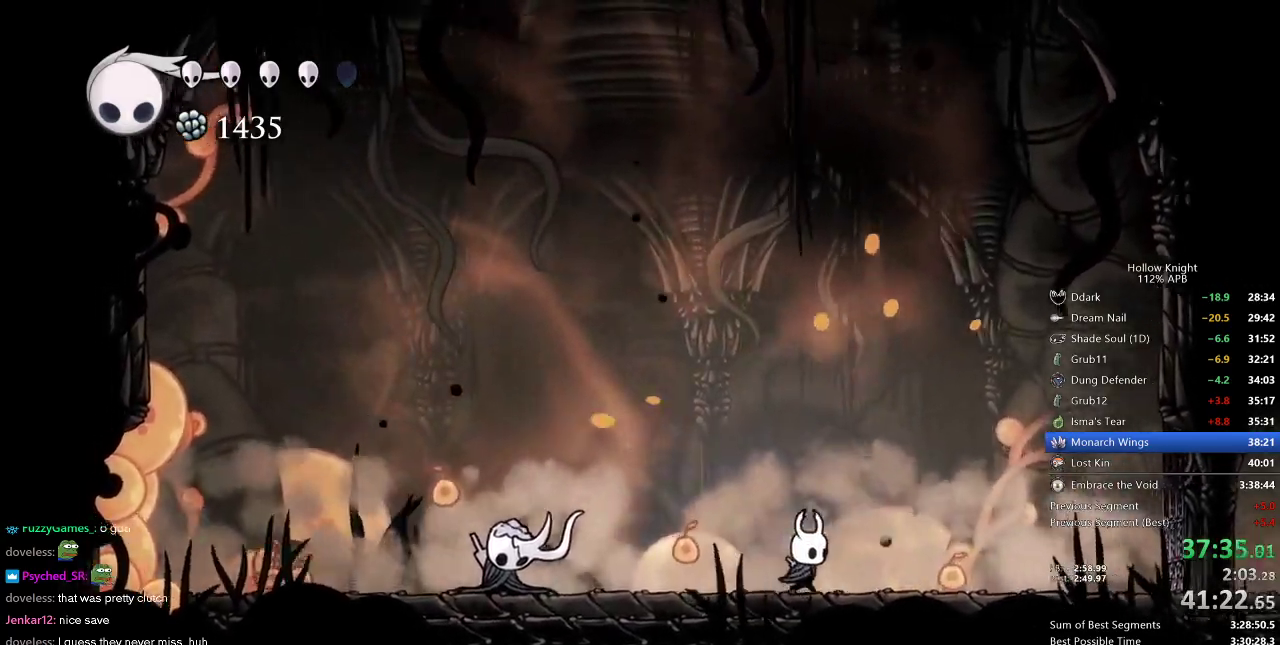
{"keys": ["left"], "events": [[100, "nail", "down"], [100, "right", "up"], [200, "nail", "up"], [383, "left", "down"]]}
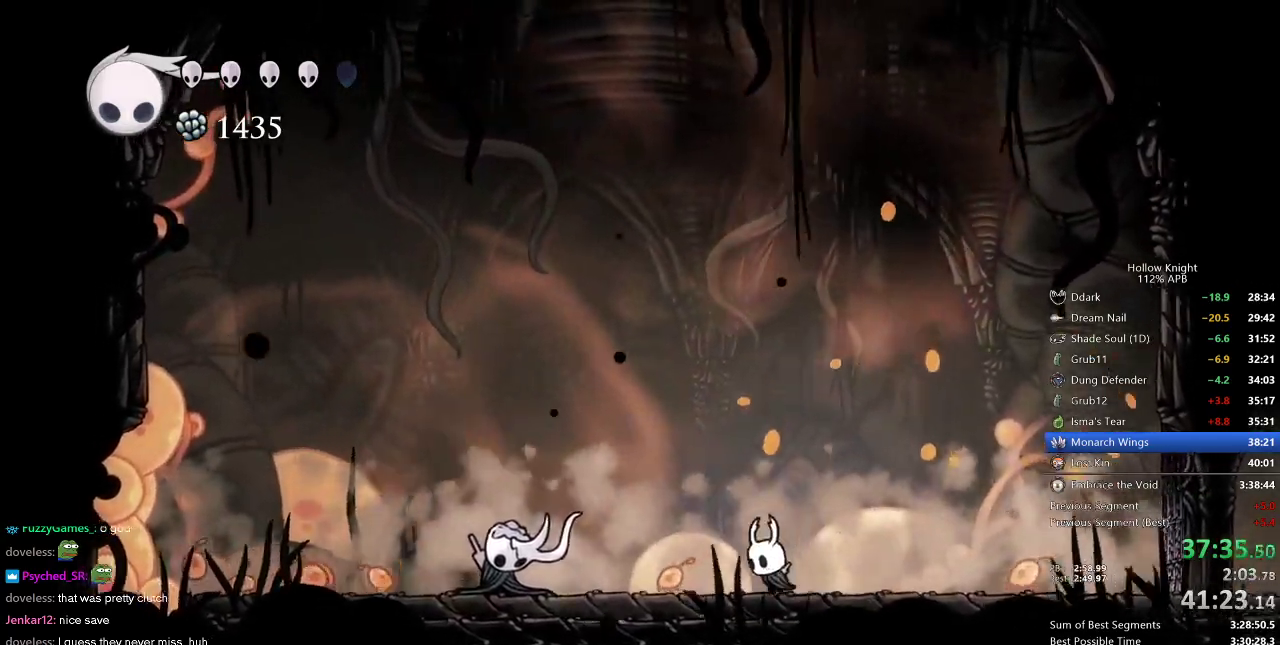
{"keys": ["right"], "events": [[67, "nail", "down"], [117, "left", "up"], [167, "nail", "up"], [300, "right", "down"]]}
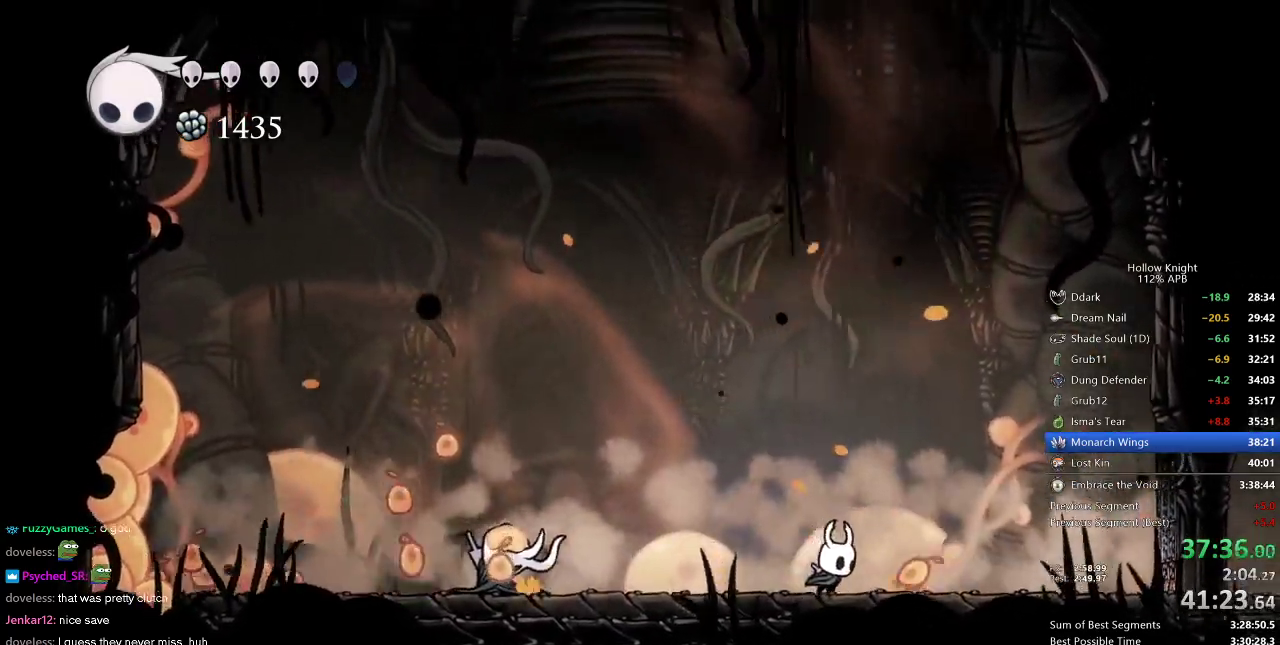
{"keys": ["left"], "events": [[33, "nail", "down"], [133, "right", "up"], [183, "nail", "up"], [417, "left", "down"]]}
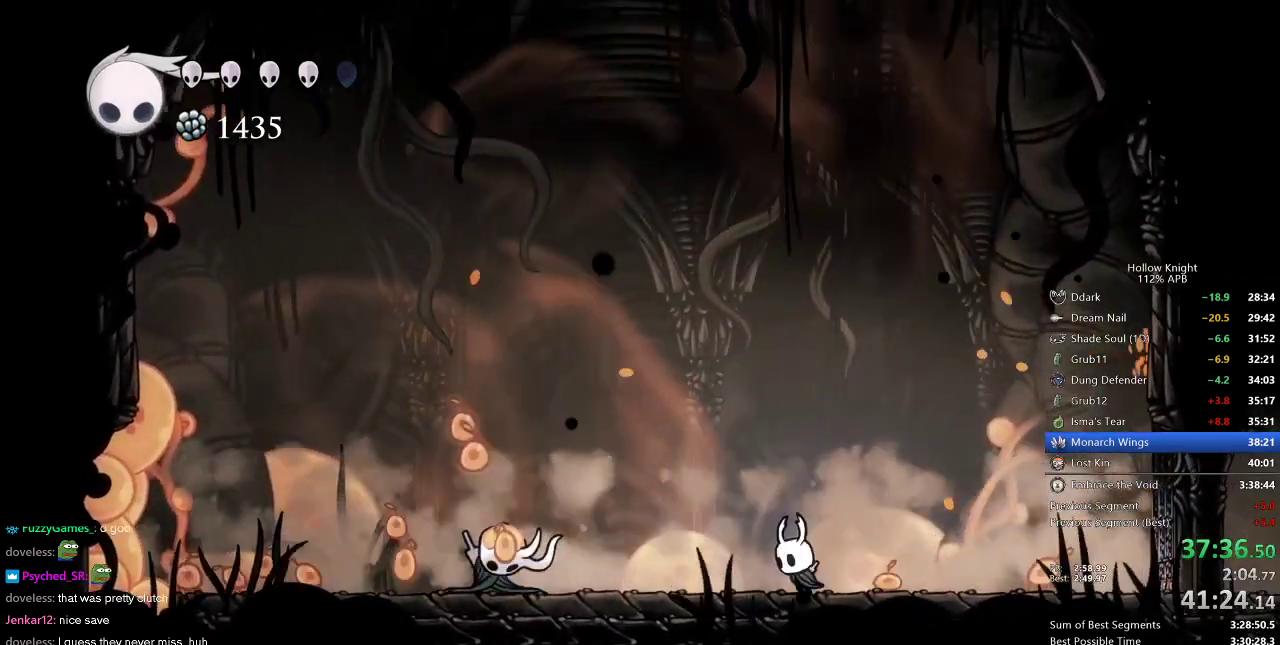
{"keys": ["nail", "right"], "events": [[383, "nail", "down"], [433, "left", "up"], [433, "right", "down"]]}
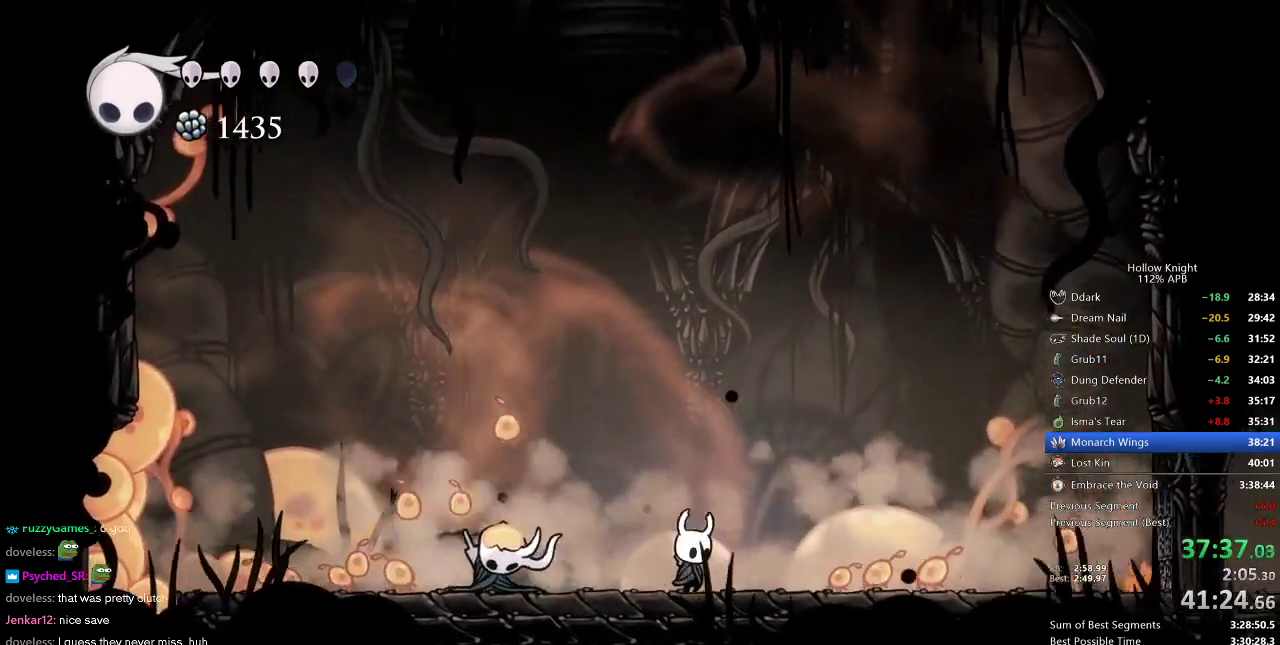
{"keys": [], "events": [[33, "nail", "up"], [300, "nail", "down"], [350, "right", "up"], [400, "nail", "up"]]}
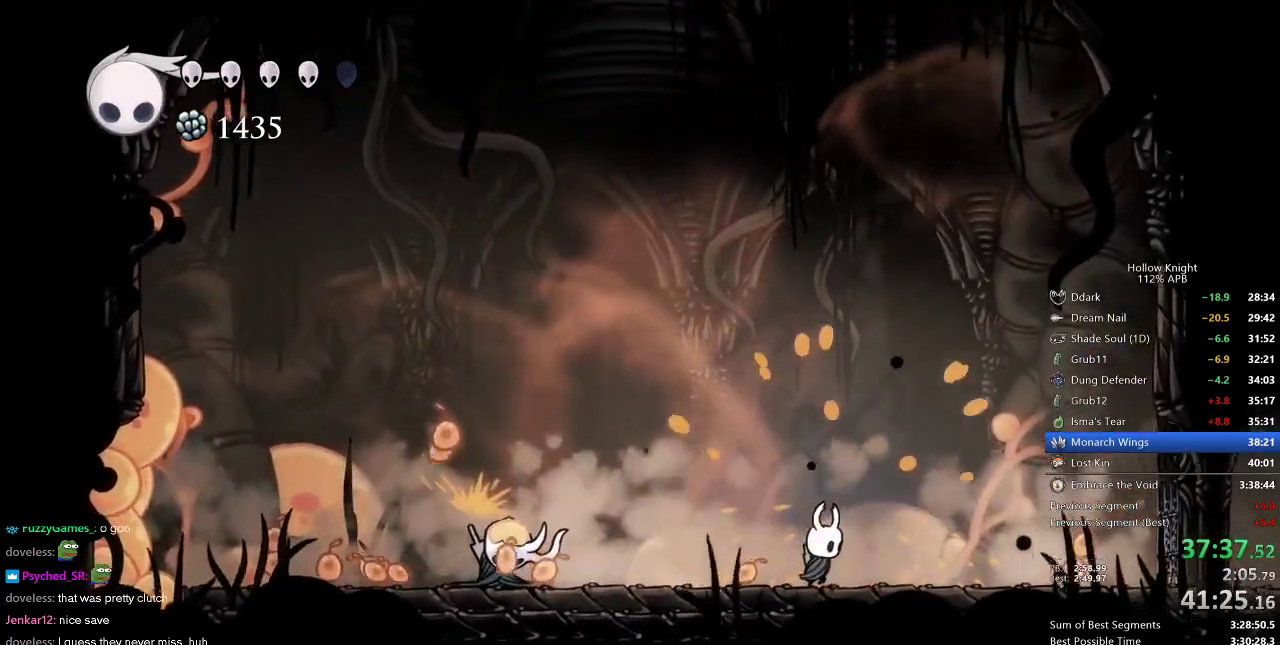
{"keys": [], "events": [[233, "left", "down"], [367, "nail", "down"], [467, "left", "up"], [467, "nail", "up"]]}
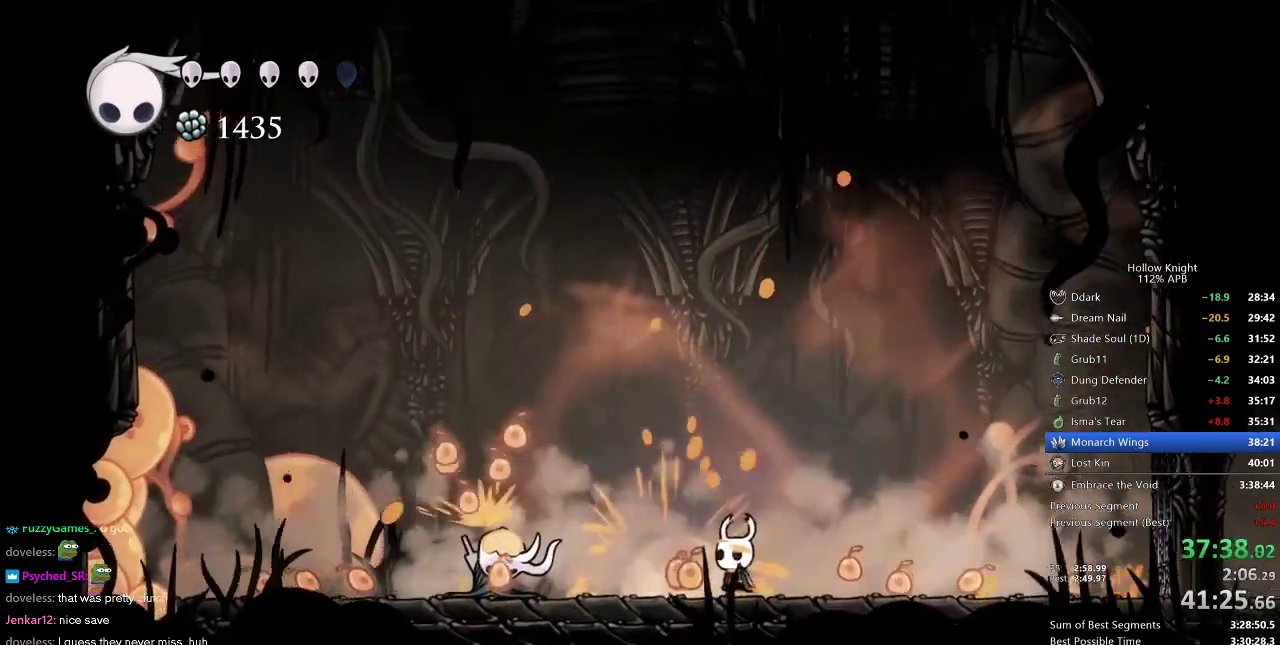
{"keys": [], "events": [[67, "right", "down"], [283, "nail", "down"], [283, "right", "up"], [383, "nail", "up"]]}
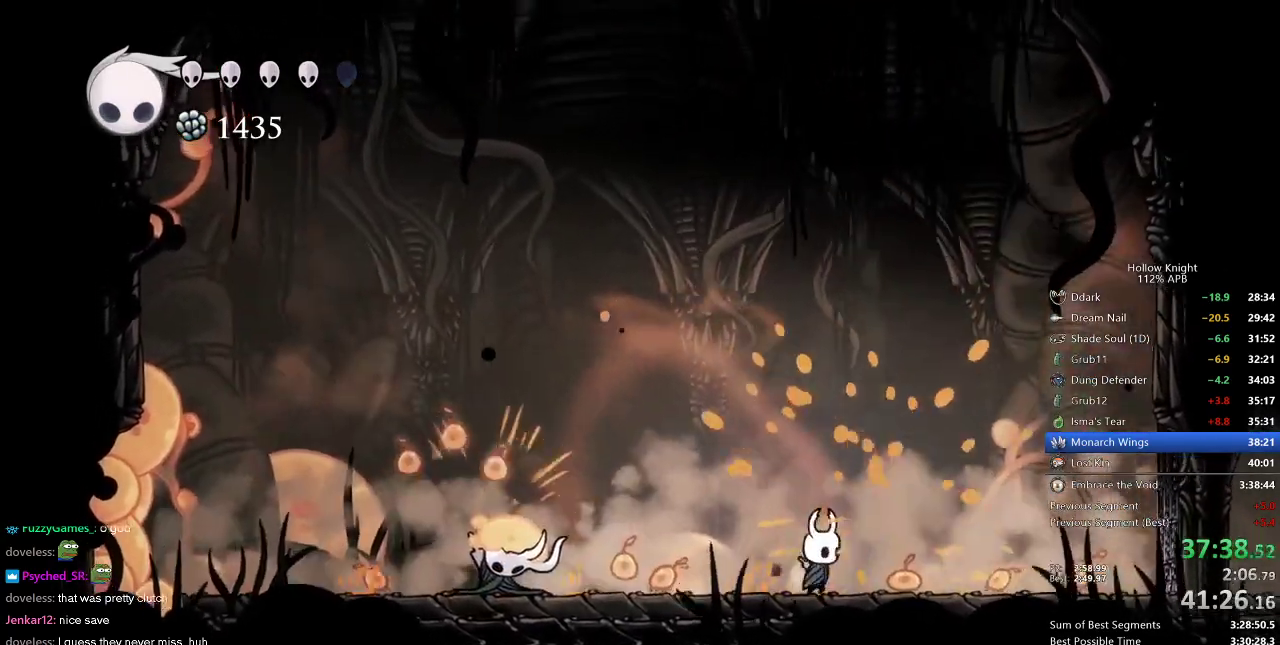
{"keys": ["right"], "events": [[117, "left", "down"], [267, "nail", "down"], [300, "left", "up"], [350, "nail", "up"], [400, "right", "down"]]}
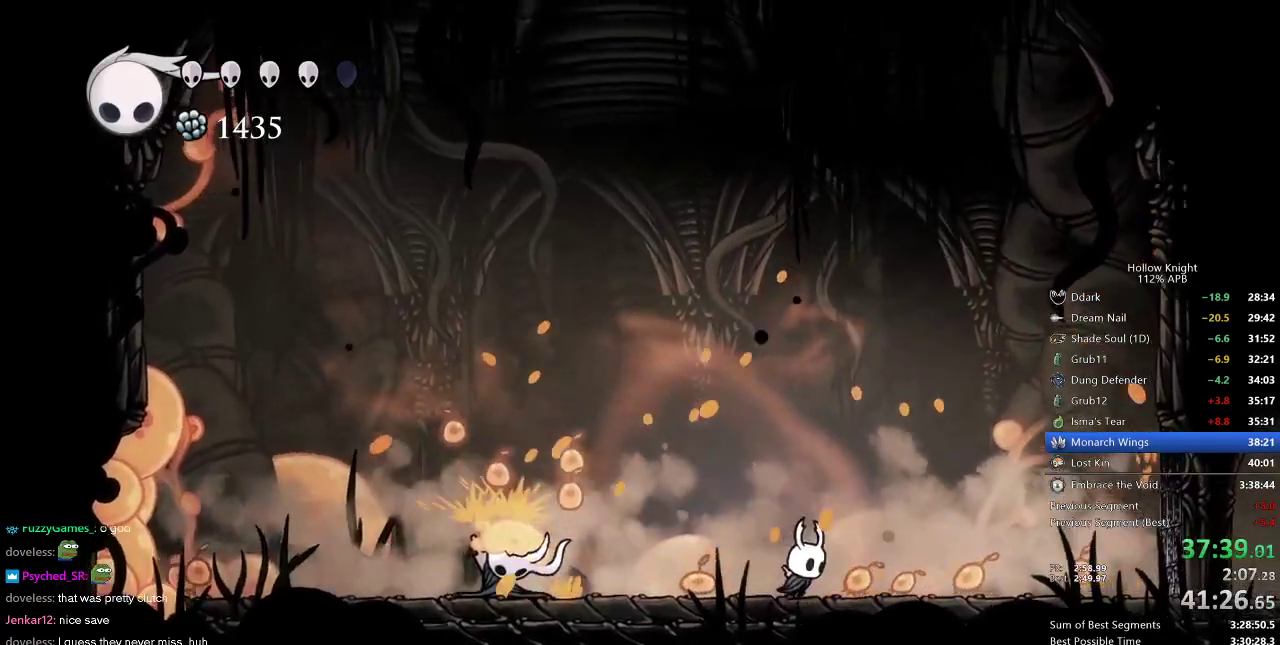
{"keys": [], "events": [[83, "right", "up"], [133, "nail", "down"], [283, "nail", "up"]]}
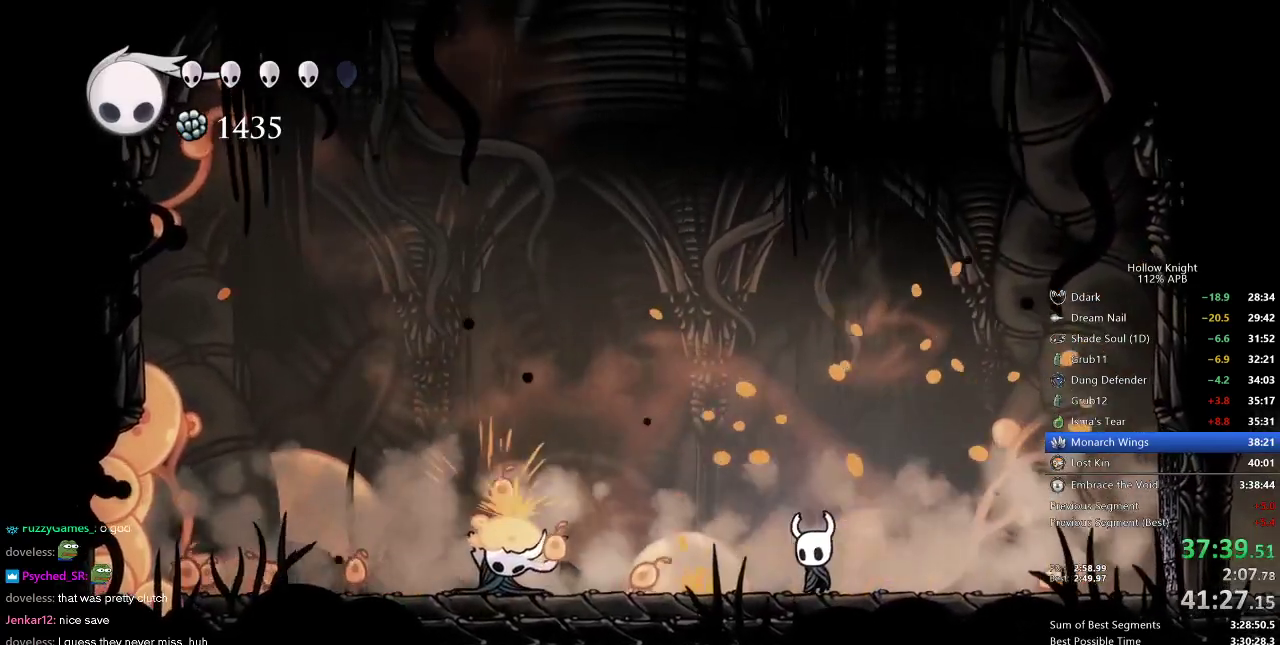
{"keys": ["right"], "events": [[17, "left", "down"], [150, "nail", "down"], [200, "left", "up"], [250, "nail", "up"], [300, "right", "down"]]}
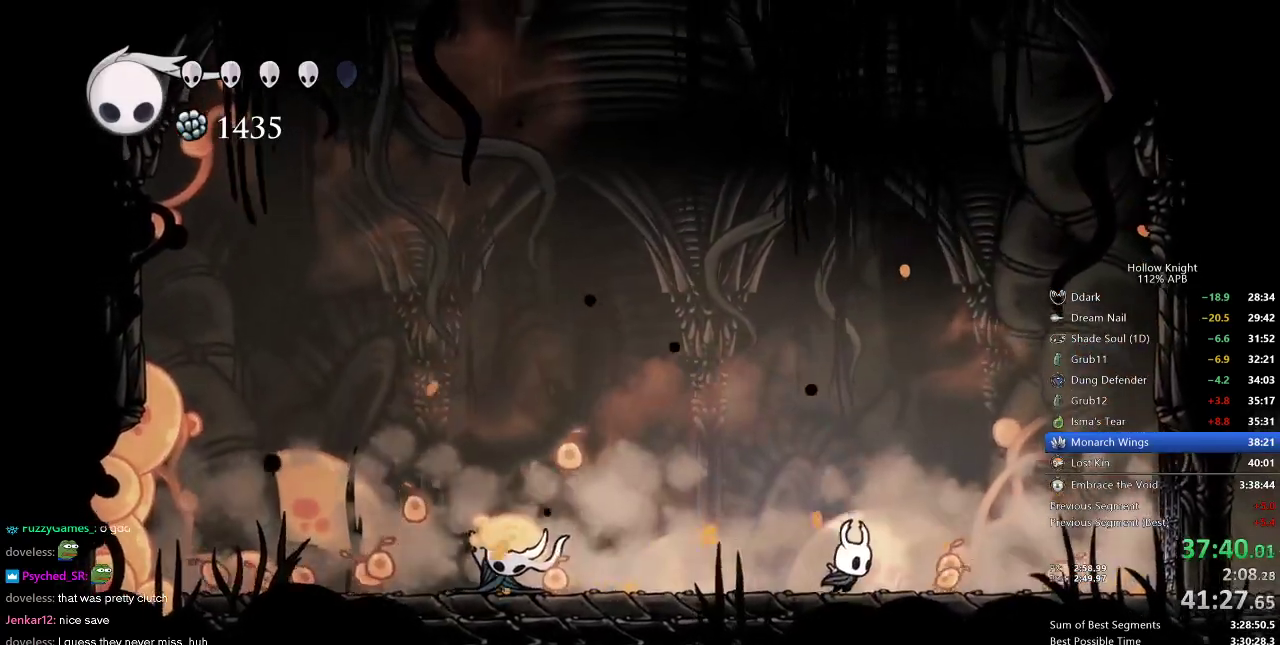
{"keys": ["right"], "events": [[117, "nail", "down"], [217, "nail", "up"], [217, "right", "up"], [500, "right", "down"]]}
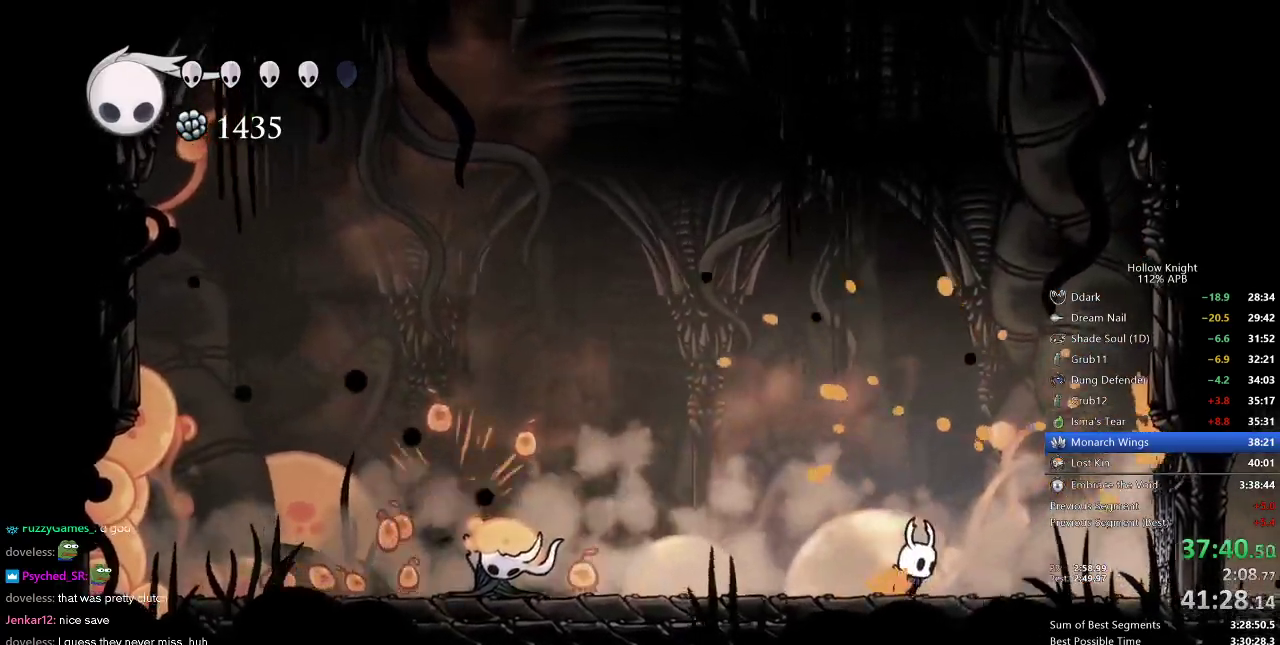
{"keys": ["left"], "events": [[133, "nail", "down"], [133, "right", "up"], [233, "nail", "up"], [367, "left", "down"]]}
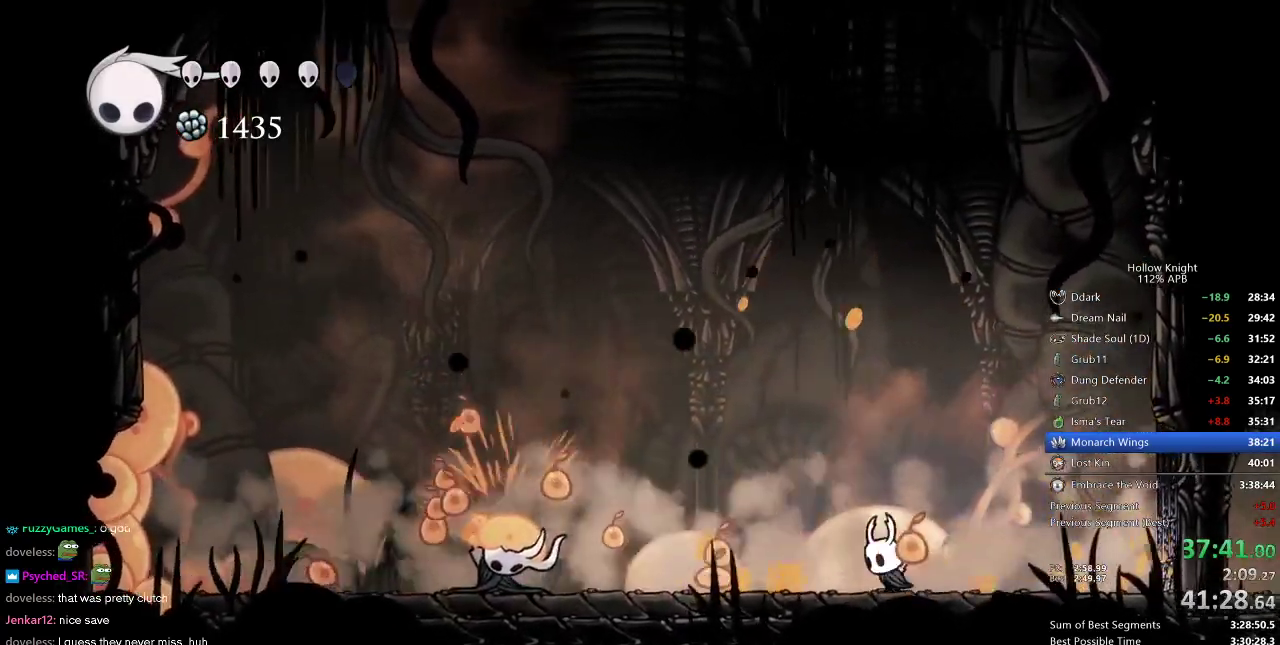
{"keys": ["right"], "events": [[200, "nail", "down"], [300, "left", "up"], [300, "nail", "up"], [433, "right", "down"]]}
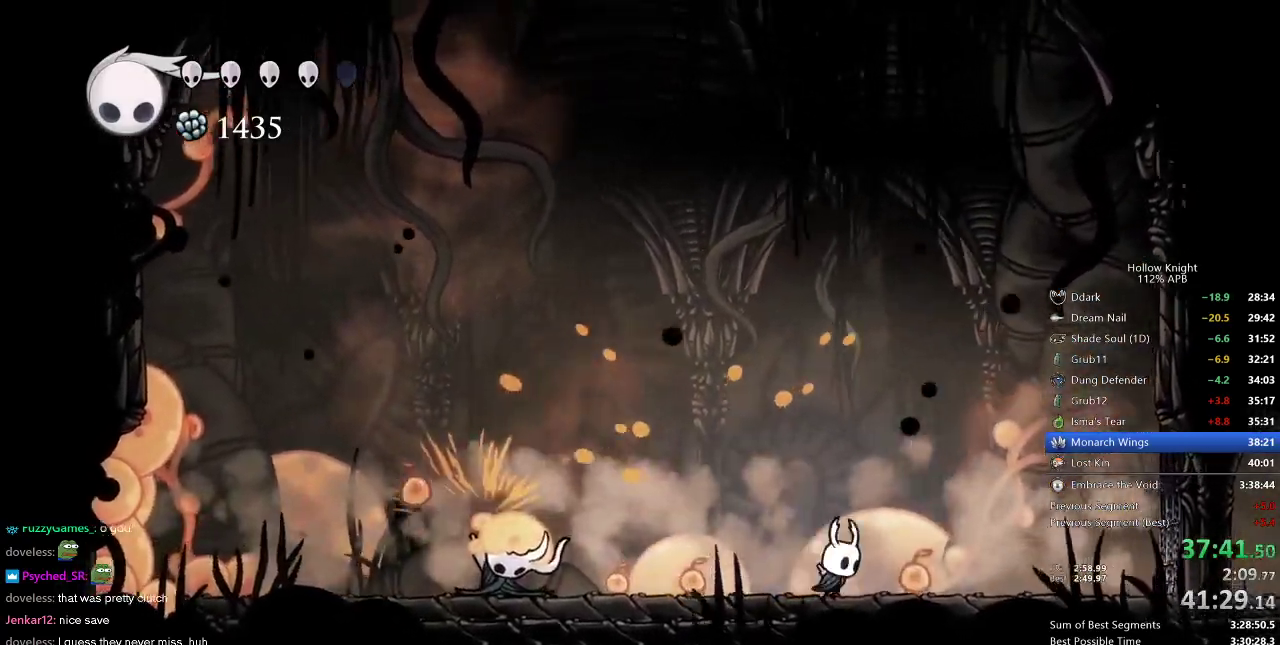
{"keys": ["left"], "events": [[67, "right", "up"], [167, "nail", "down"], [267, "nail", "up"], [450, "left", "down"]]}
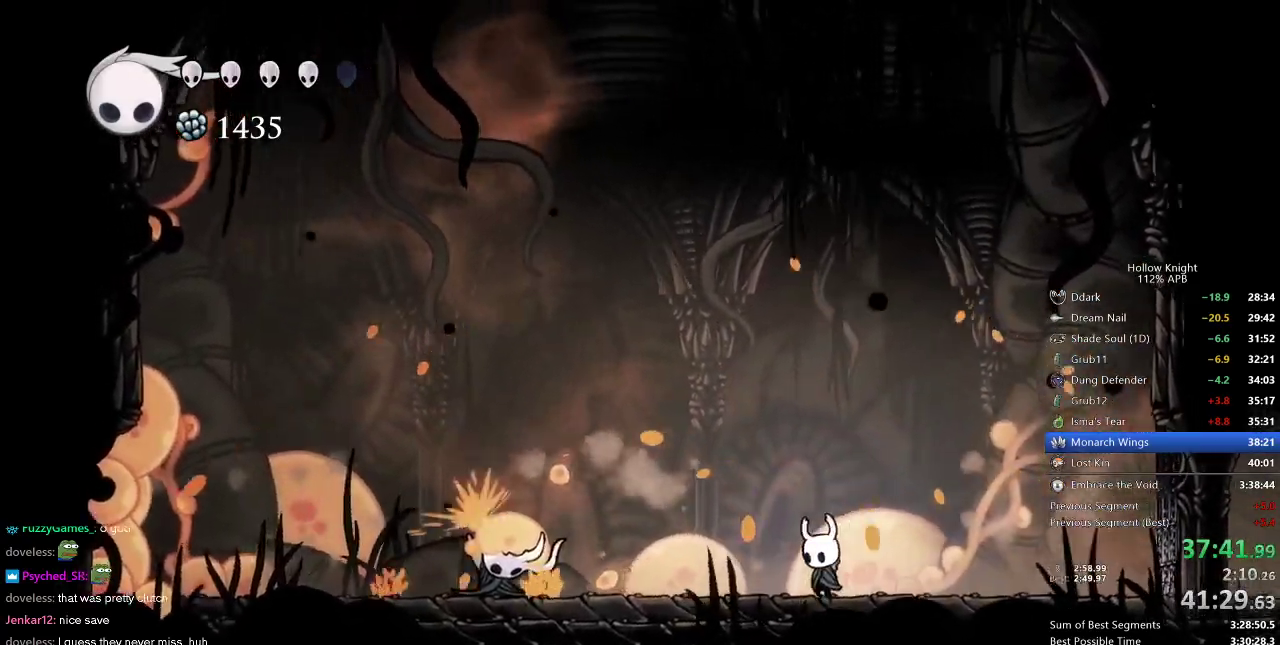
{"keys": ["left"], "events": [[133, "nail", "down"], [183, "left", "up"], [233, "nail", "up"], [233, "right", "down"], [467, "left", "down"], [467, "right", "up"]]}
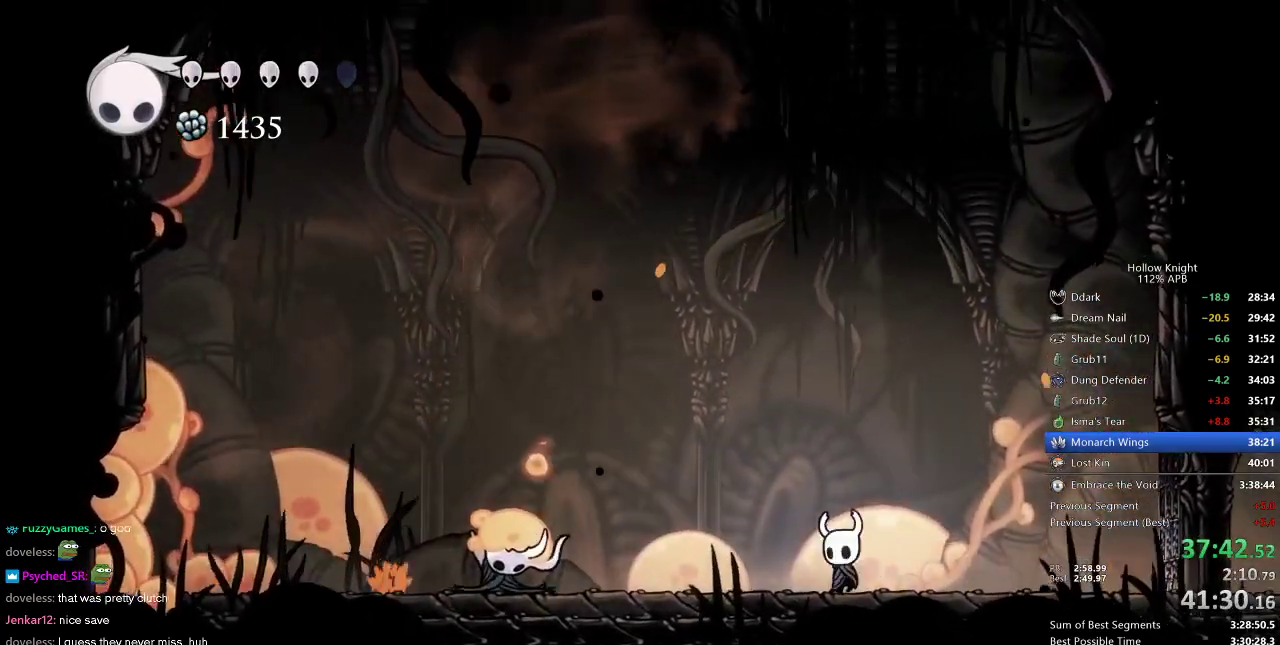
{"keys": [], "events": [[67, "left", "up"]]}
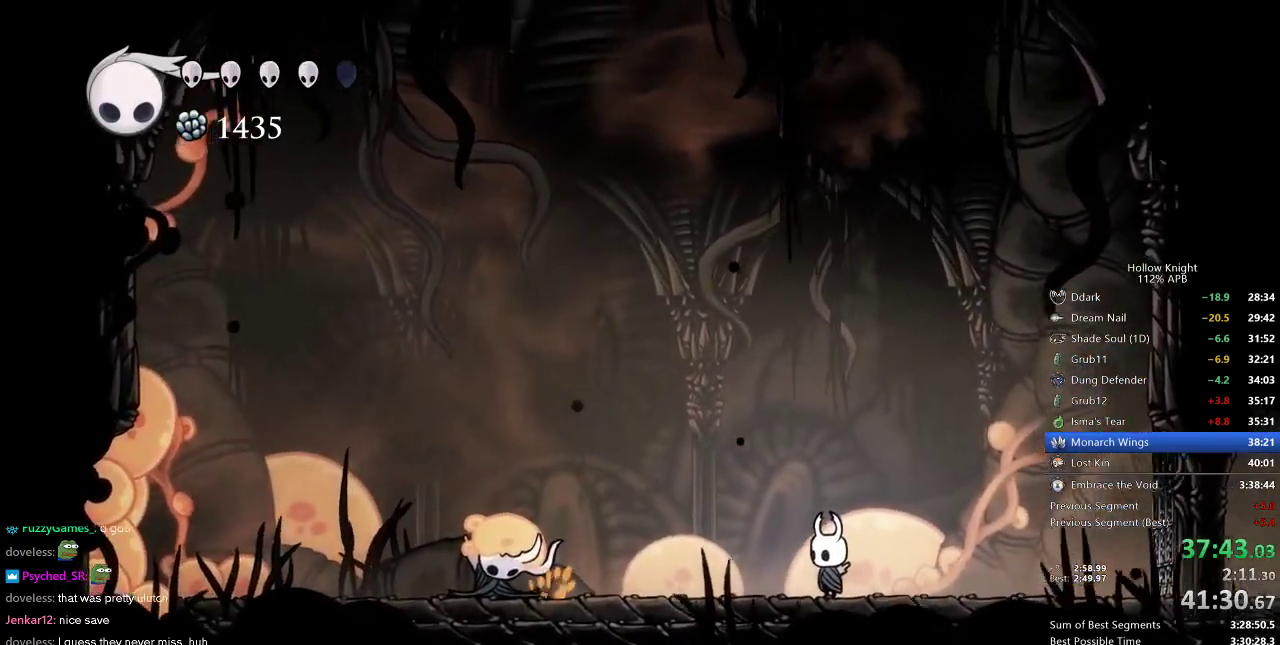
{"keys": [], "events": []}
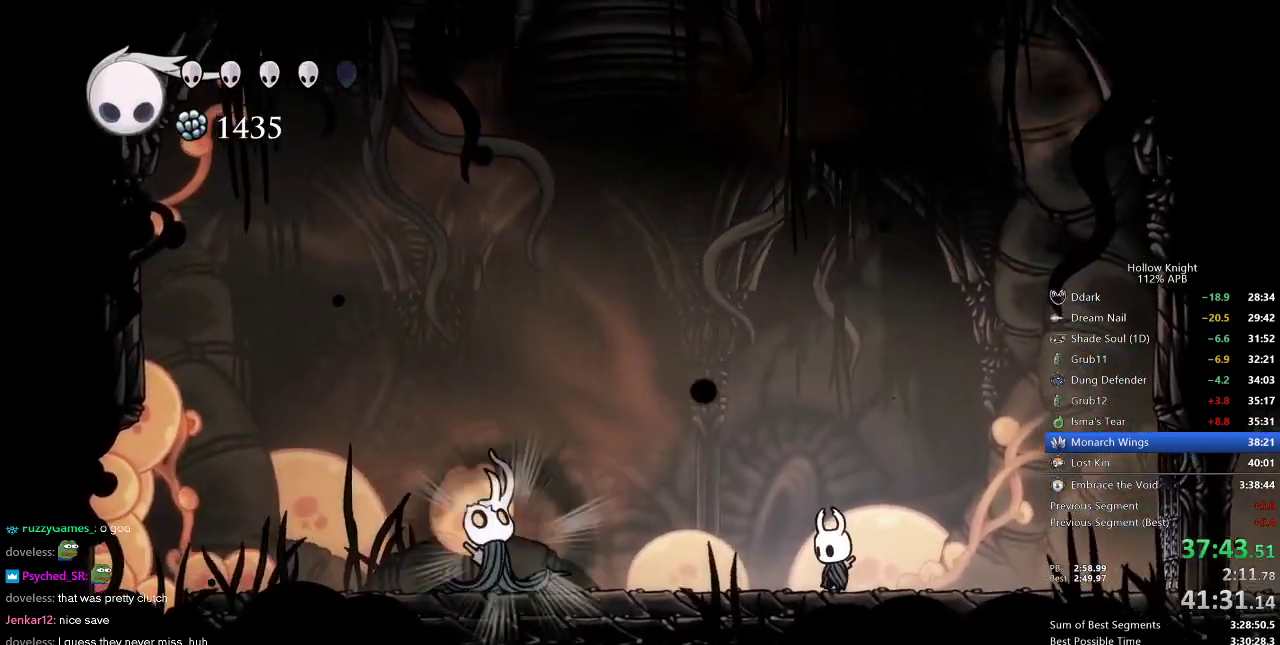
{"keys": ["spell"], "events": [[83, "spell", "down"], [133, "spell", "up"], [233, "spell", "down"], [283, "spell", "up"], [367, "spell", "down"], [417, "spell", "up"], [467, "spell", "down"]]}
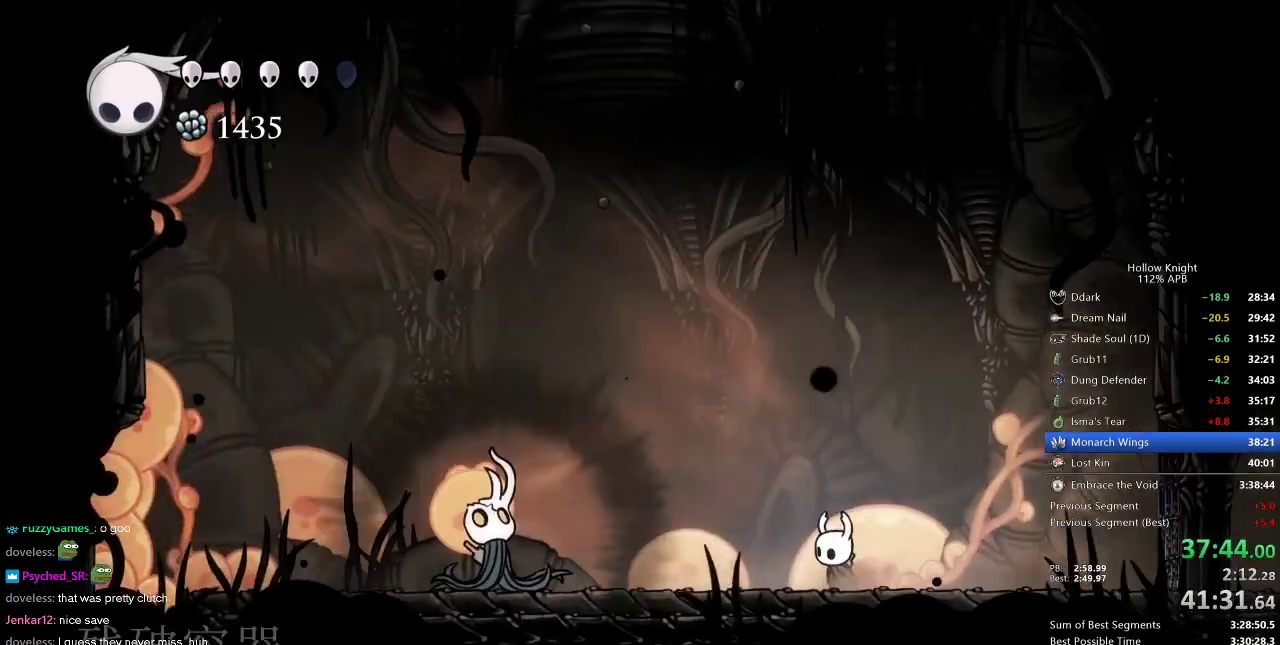
{"keys": [], "events": [[17, "spell", "up"], [100, "spell", "down"], [150, "spell", "up"], [200, "spell", "down"], [233, "spell", "up"], [283, "spell", "down"], [383, "spell", "up"], [433, "spell", "down"], [467, "spell", "up"]]}
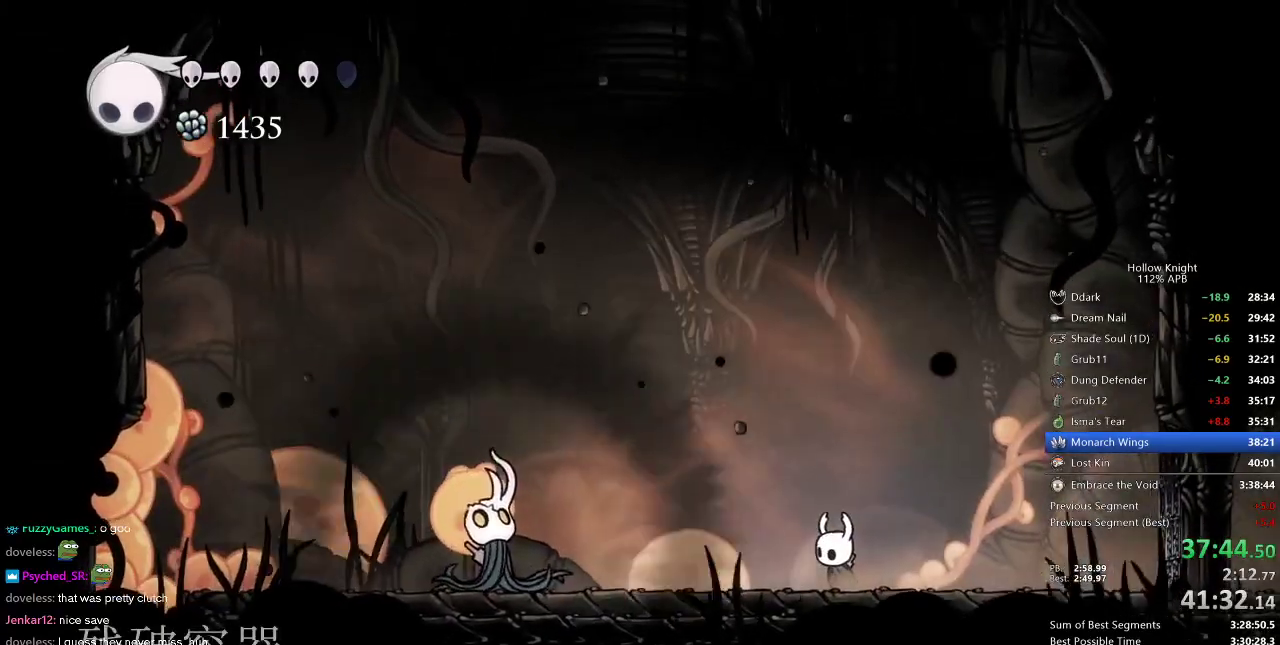
{"keys": ["spell"], "events": [[17, "spell", "down"], [67, "spell", "up"], [150, "spell", "down"], [200, "spell", "up"], [250, "spell", "down"], [300, "spell", "up"], [383, "spell", "down"], [450, "spell", "up"], [483, "spell", "down"]]}
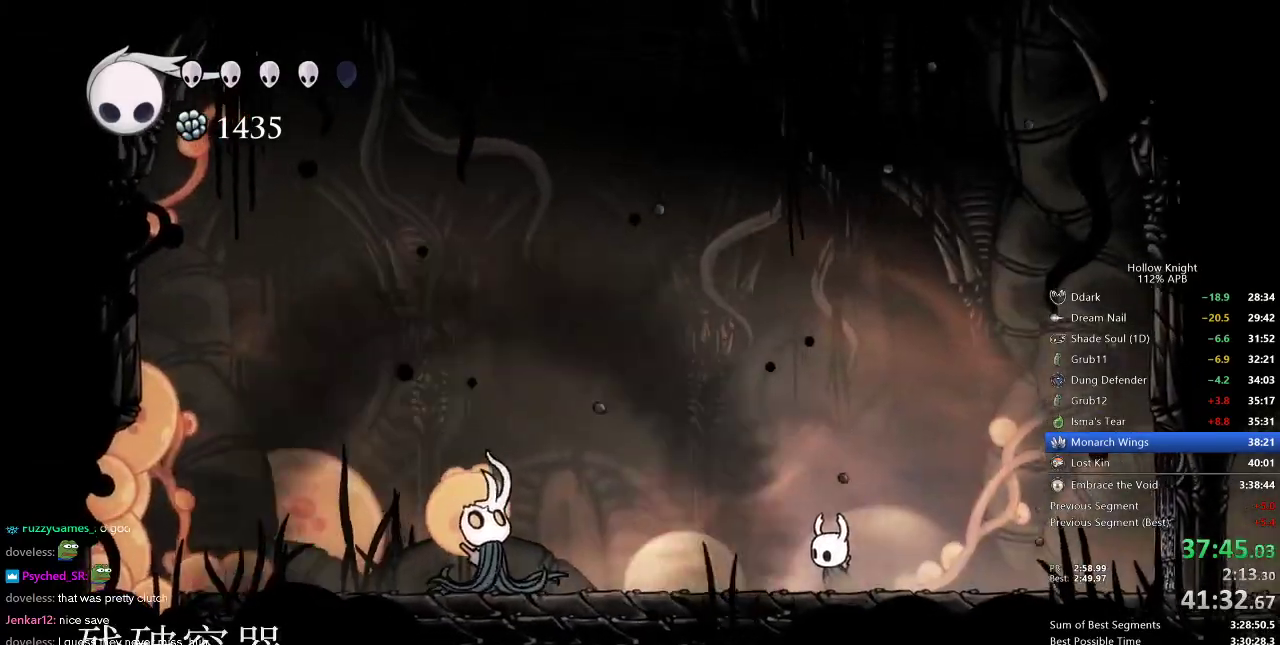
{"keys": ["spell"], "events": [[33, "spell", "up"], [83, "spell", "down"], [133, "spell", "up"], [233, "spell", "down"], [283, "spell", "up"], [317, "spell", "down"], [367, "spell", "up"], [467, "spell", "down"]]}
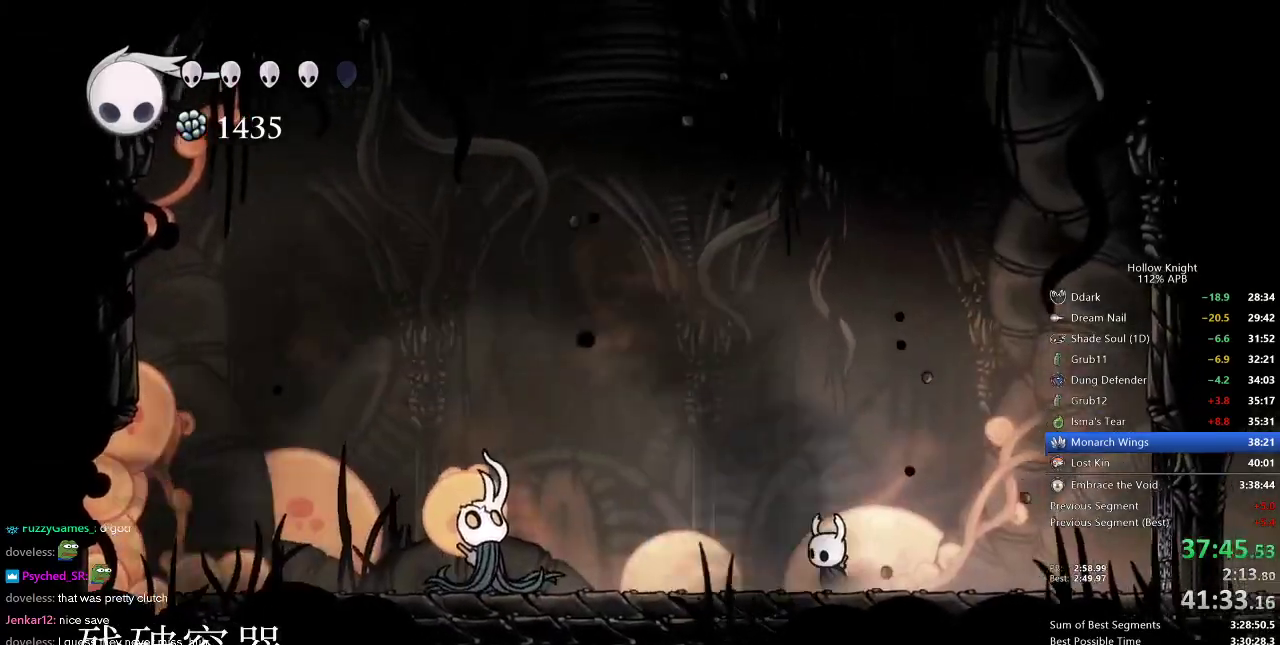
{"keys": [], "events": [[17, "spell", "up"], [67, "spell", "down"], [150, "spell", "up"], [200, "spell", "down"], [250, "spell", "up"], [333, "spell", "down"], [383, "spell", "up"], [433, "spell", "down"], [483, "spell", "up"]]}
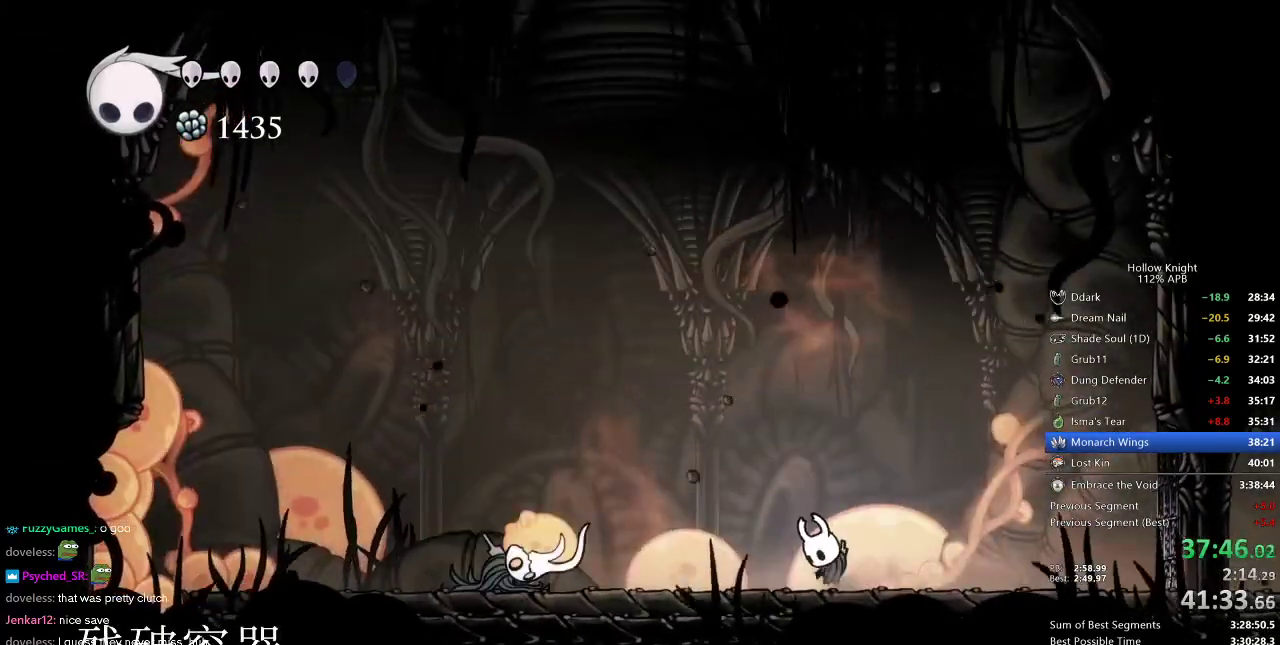
{"keys": ["left"], "events": [[67, "spell", "down"], [117, "spell", "up"], [167, "spell", "down"], [217, "spell", "up"], [317, "left", "down"]]}
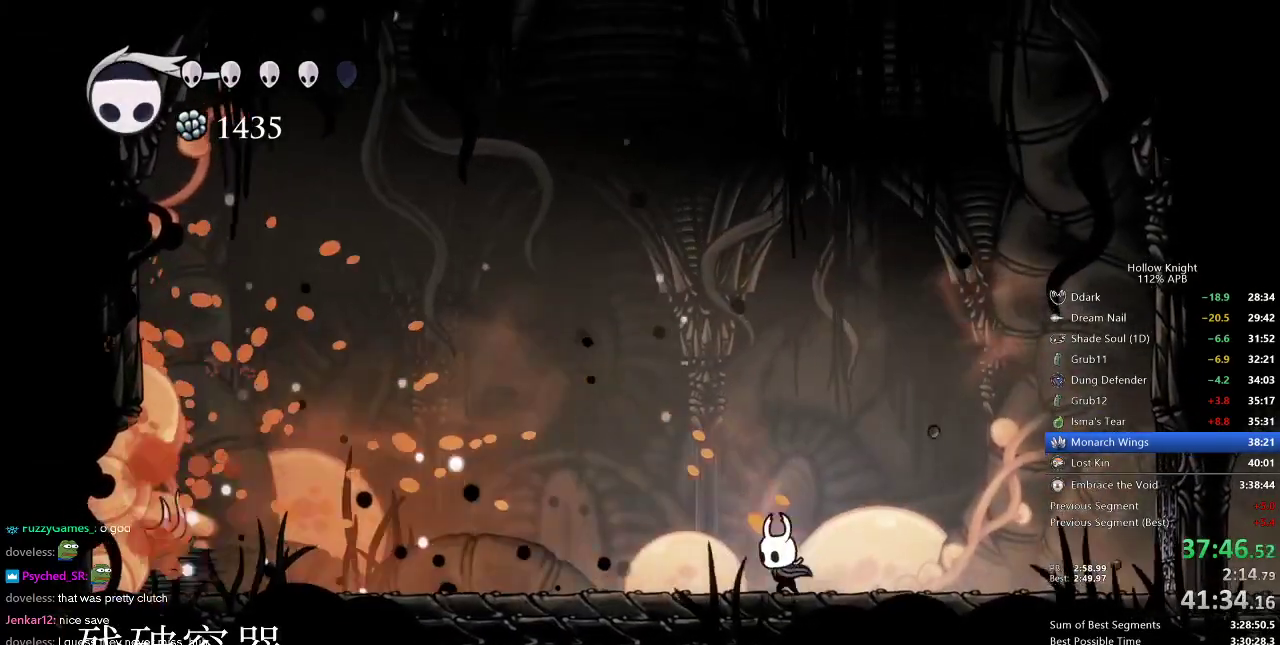
{"keys": ["left"], "events": [[83, "dash", "down"], [183, "dash", "up"]]}
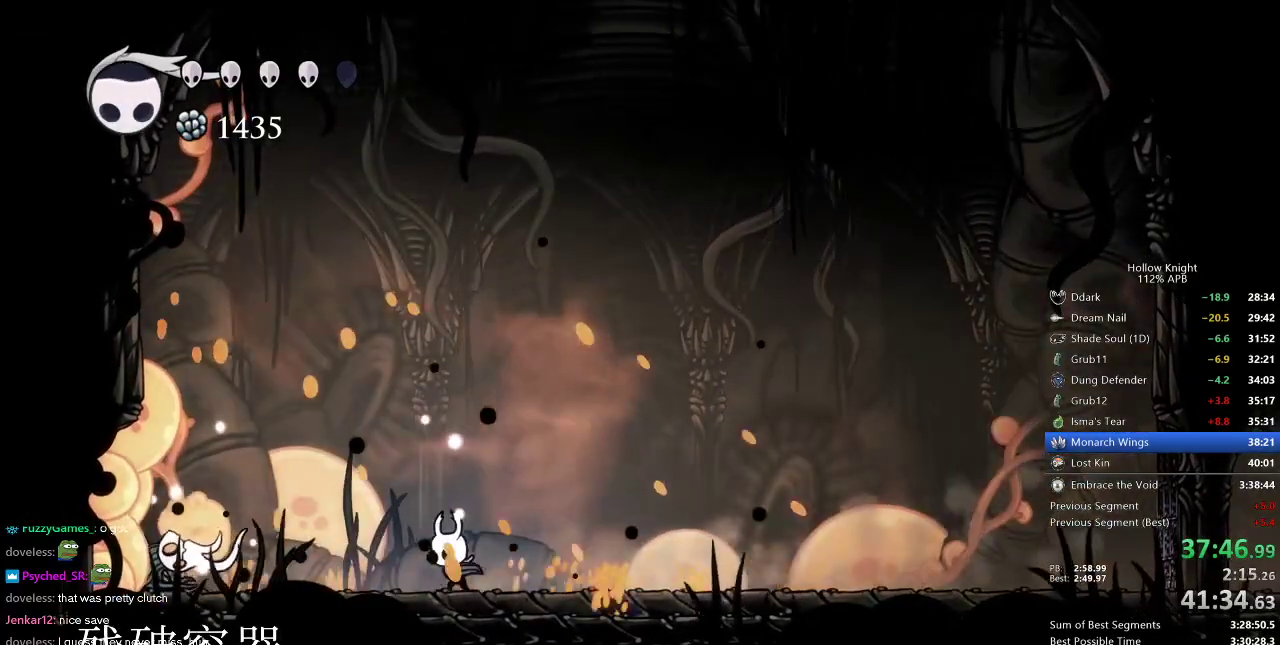
{"keys": [], "events": [[333, "nail", "down"], [483, "left", "up"], [483, "nail", "up"]]}
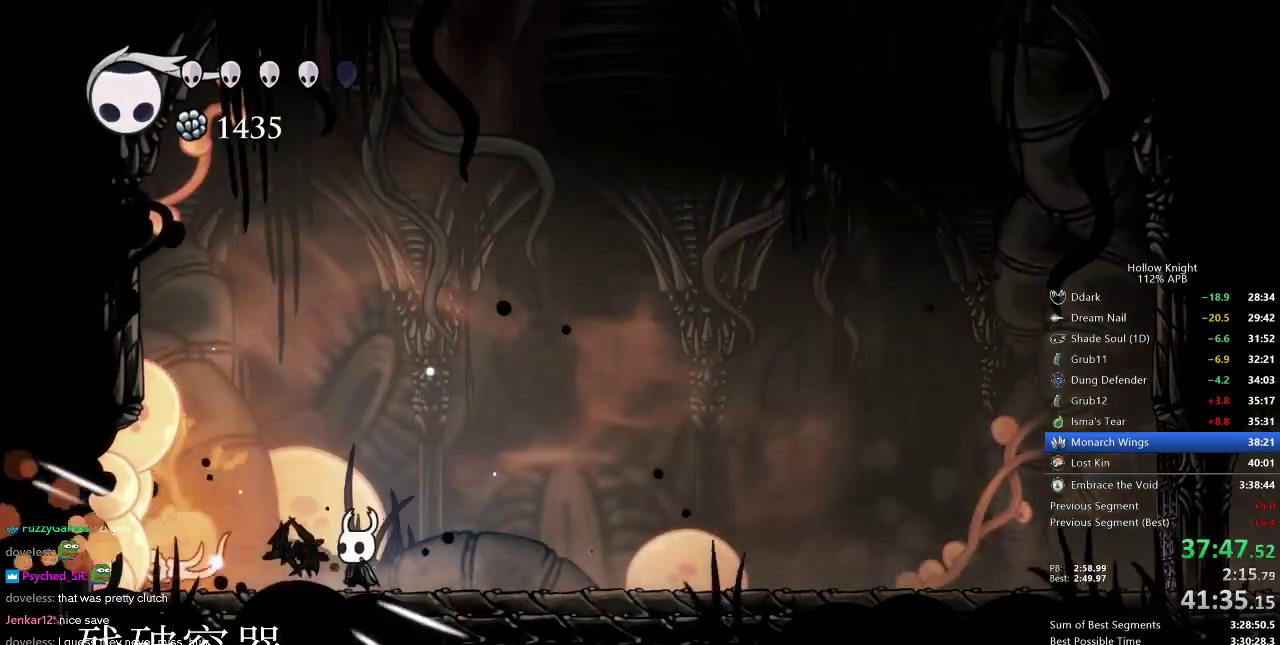
{"keys": ["left"], "events": [[117, "left", "down"], [200, "nail", "down"], [300, "nail", "up"]]}
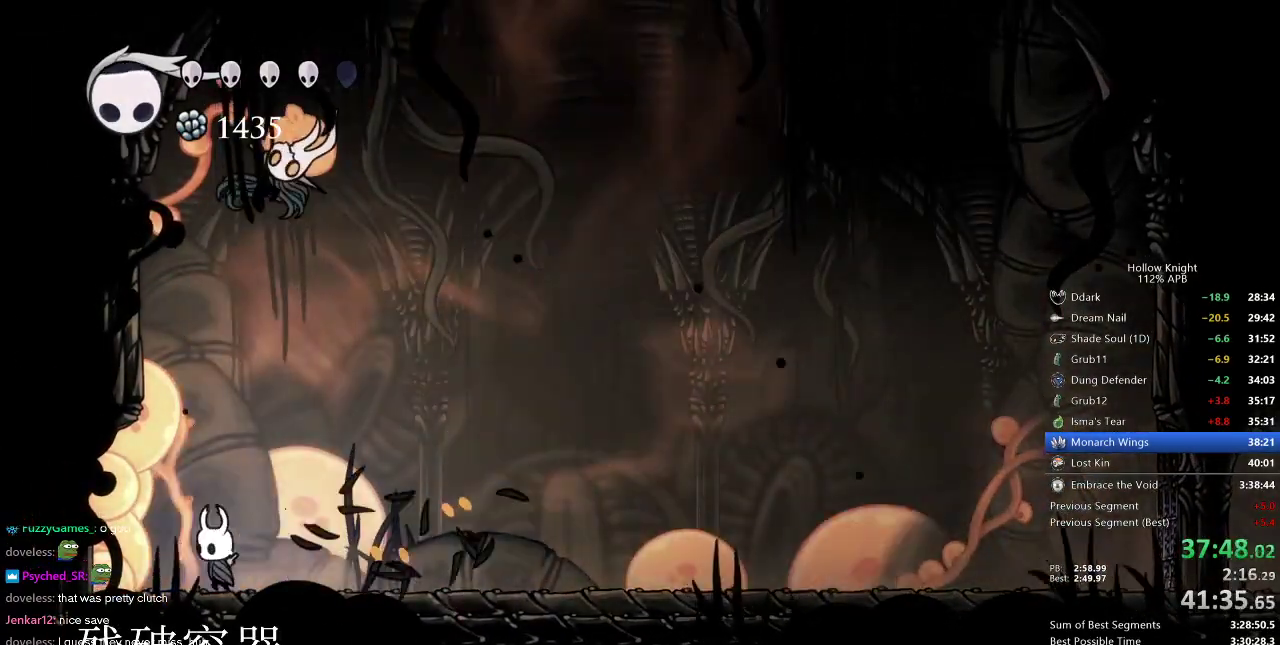
{"keys": ["right"], "events": [[83, "right", "down"], [133, "jump", "down"], [133, "right", "up"], [367, "jump", "up"], [400, "left", "up"], [400, "right", "down"]]}
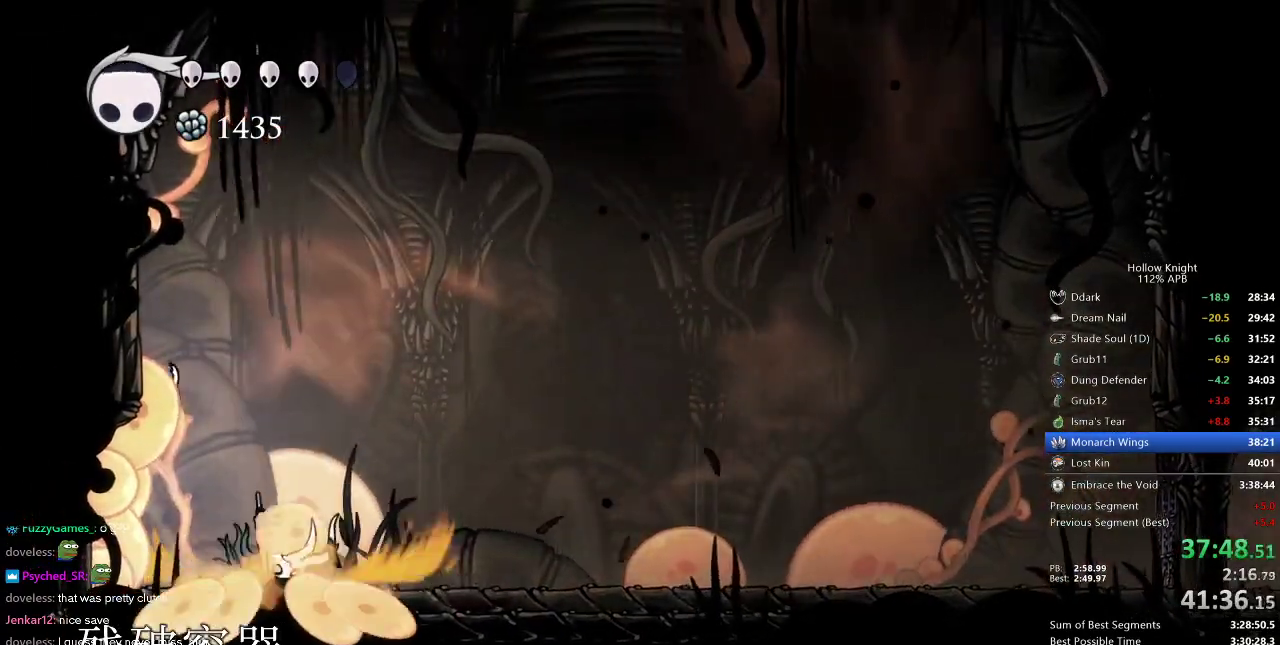
{"keys": ["right"], "events": [[150, "right", "up"], [200, "nail", "down"], [333, "nail", "up"], [383, "right", "down"], [383, "spell", "down"], [467, "spell", "up"]]}
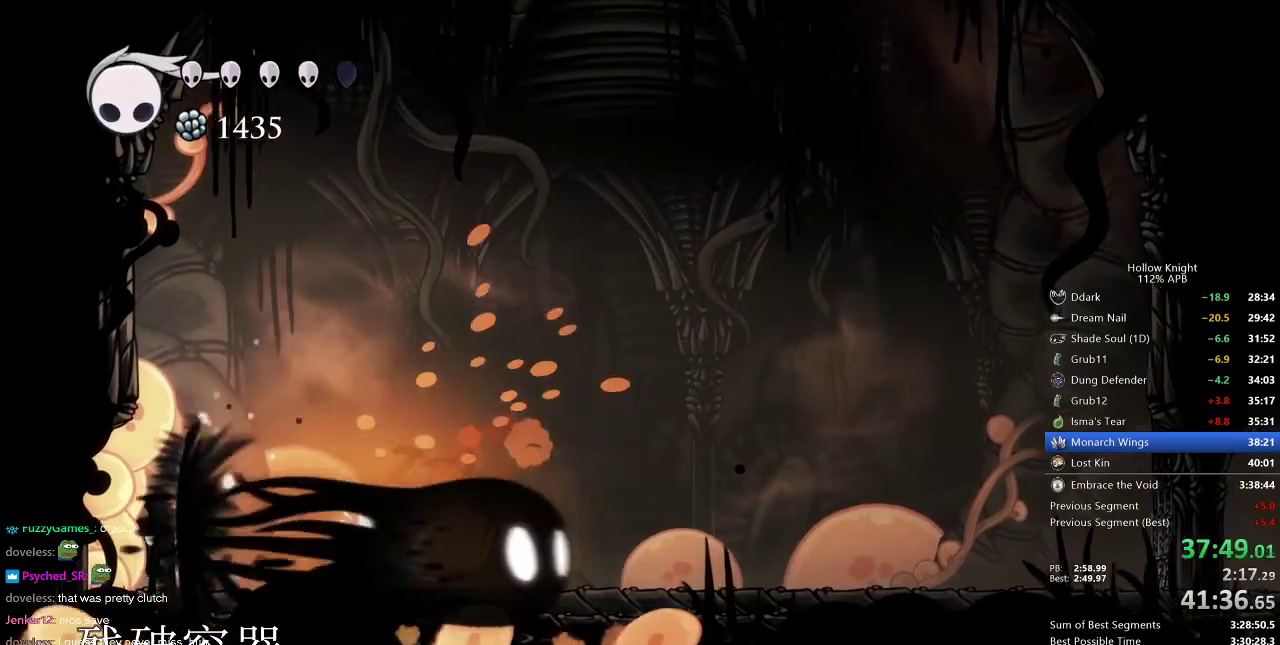
{"keys": [], "events": [[117, "right", "up"], [267, "right", "down"], [383, "right", "up"], [383, "spell", "down"], [450, "spell", "up"]]}